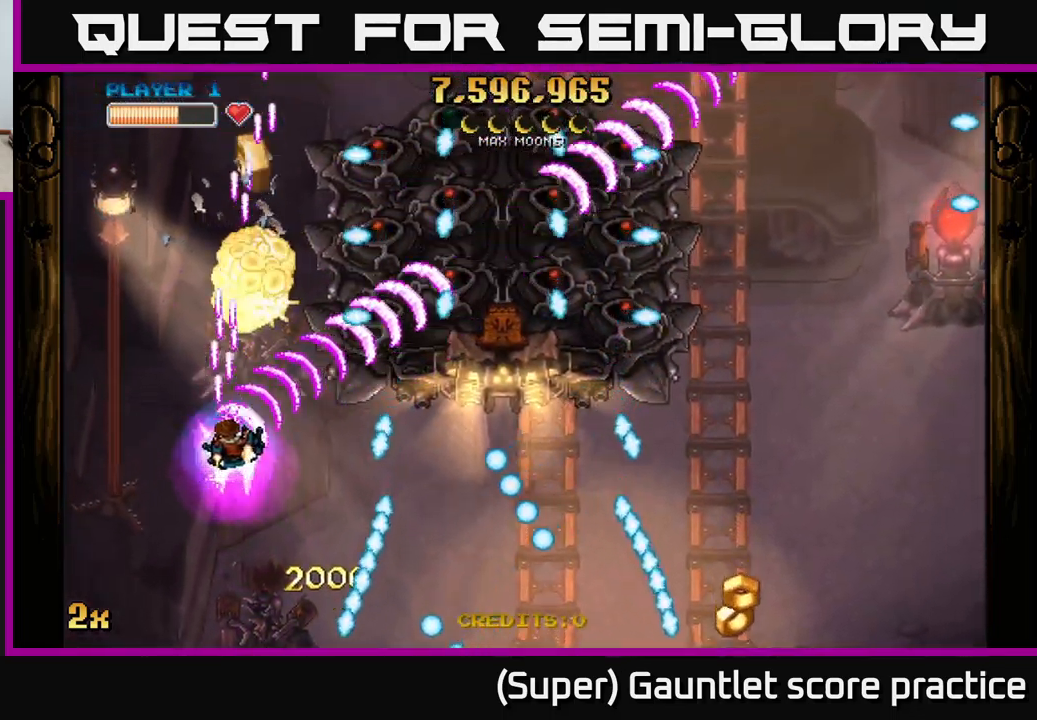
Gameplay with a controller (Xbox layout); each line is a JSON object with the inputs held at the frame after it. "events" lists button and stick changes between this image and that frame as [ms after this image, input, new state], when the widget could be followed in between. Not read: right_stick.
{"buttons": ["A"], "left_stick": "down-left", "events": [[50, "X", "down"], [117, "left_stick", "up-right"], [134, "X", "up"], [367, "left_stick", "down-left"]]}
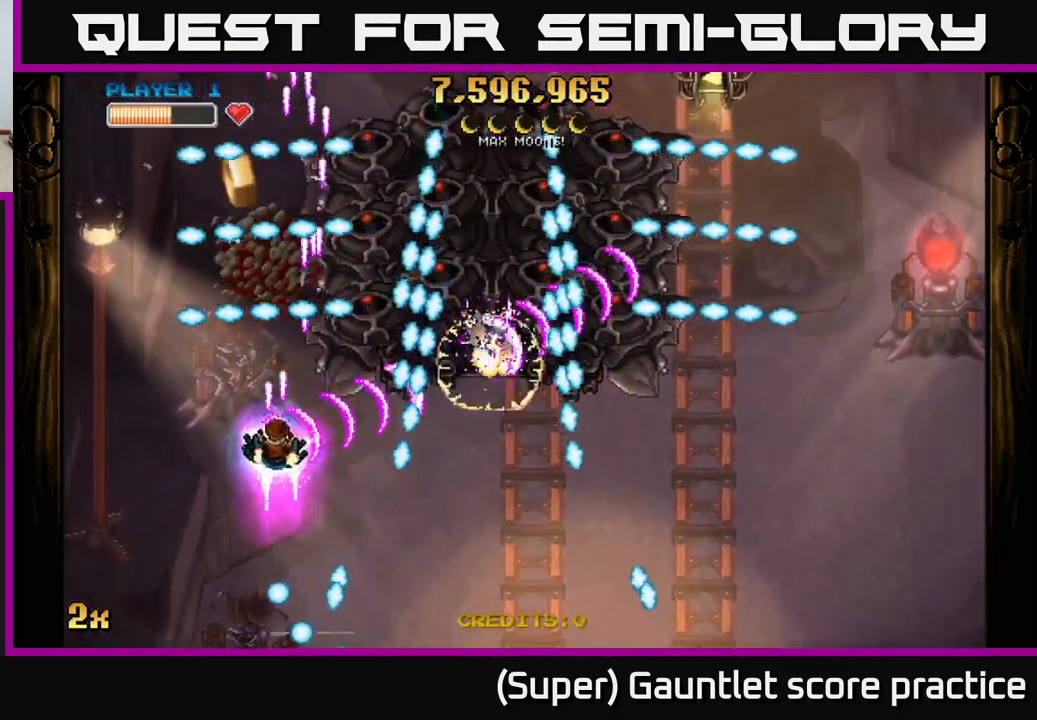
{"buttons": ["A"], "left_stick": "left", "events": [[67, "left_stick", "center"], [184, "left_stick", "down"], [301, "X", "down"], [301, "left_stick", "right"], [401, "X", "up"], [434, "left_stick", "left"]]}
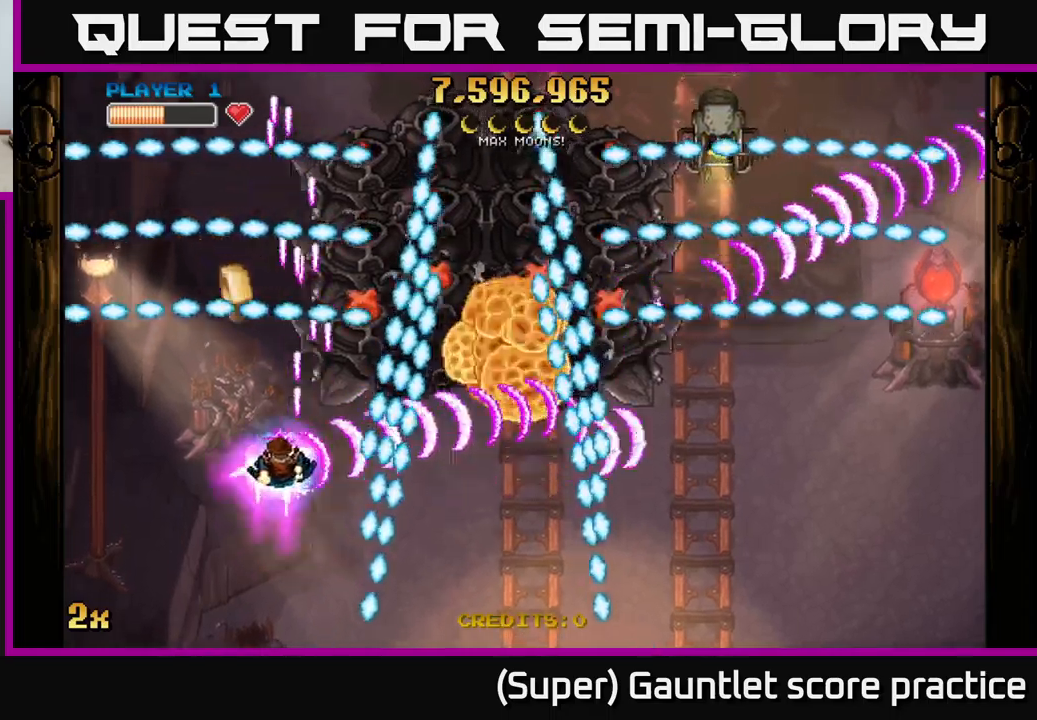
{"buttons": ["A"], "left_stick": "down-left", "events": [[233, "left_stick", "up"], [283, "left_stick", "center"], [400, "left_stick", "down"], [500, "left_stick", "down-left"]]}
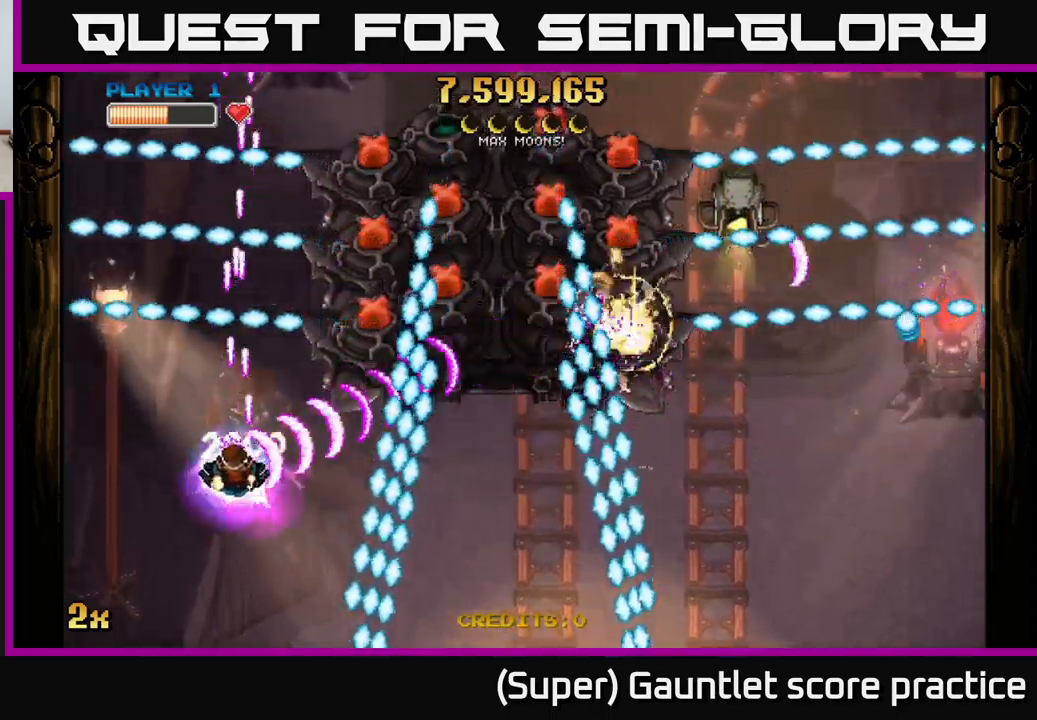
{"buttons": ["A"], "left_stick": "down", "events": [[233, "left_stick", "down-right"], [317, "left_stick", "up-right"], [467, "left_stick", "down"]]}
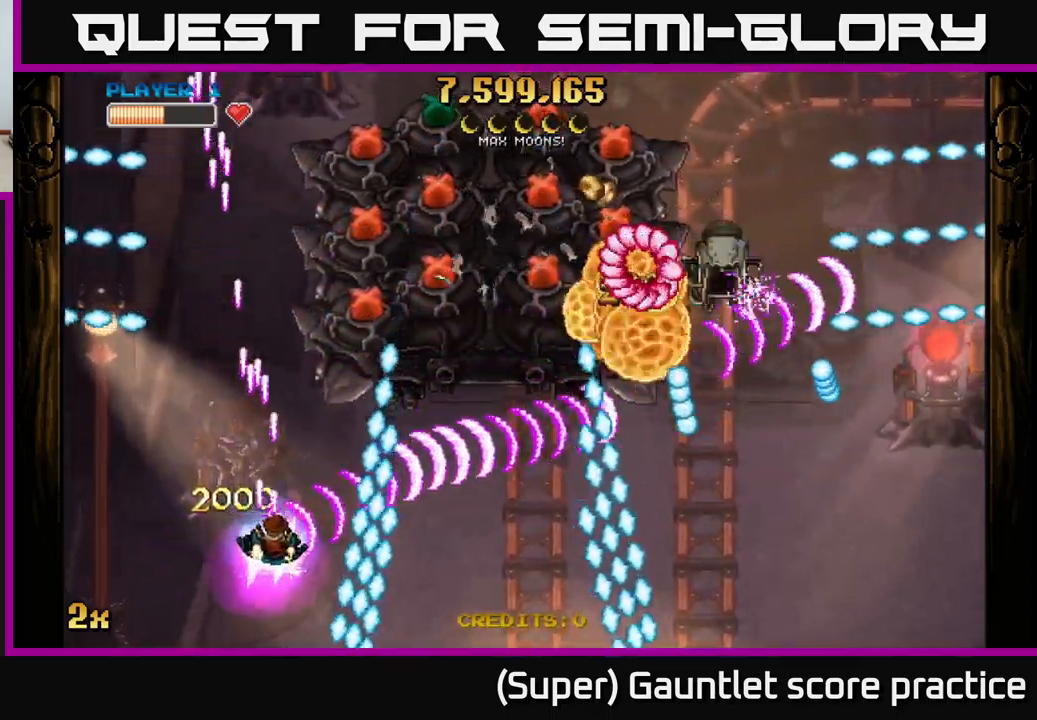
{"buttons": ["A"], "left_stick": "up-right", "events": [[217, "left_stick", "left"], [383, "left_stick", "up-right"]]}
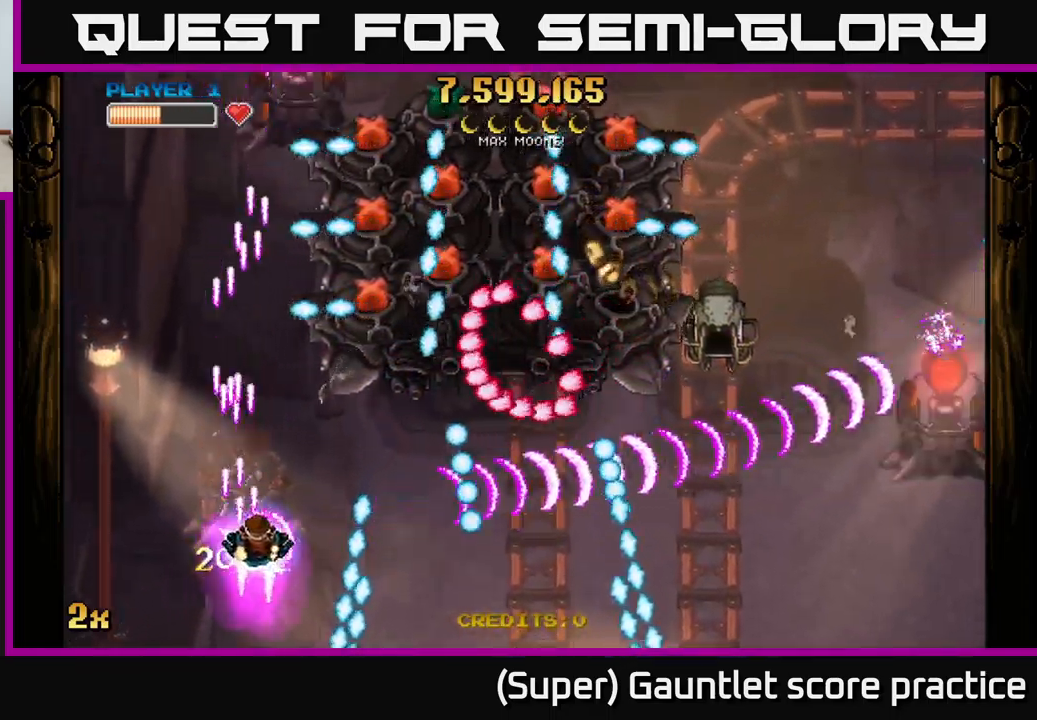
{"buttons": ["A"], "left_stick": "up-left", "events": [[133, "left_stick", "up-left"], [183, "left_stick", "left"], [383, "left_stick", "up-left"]]}
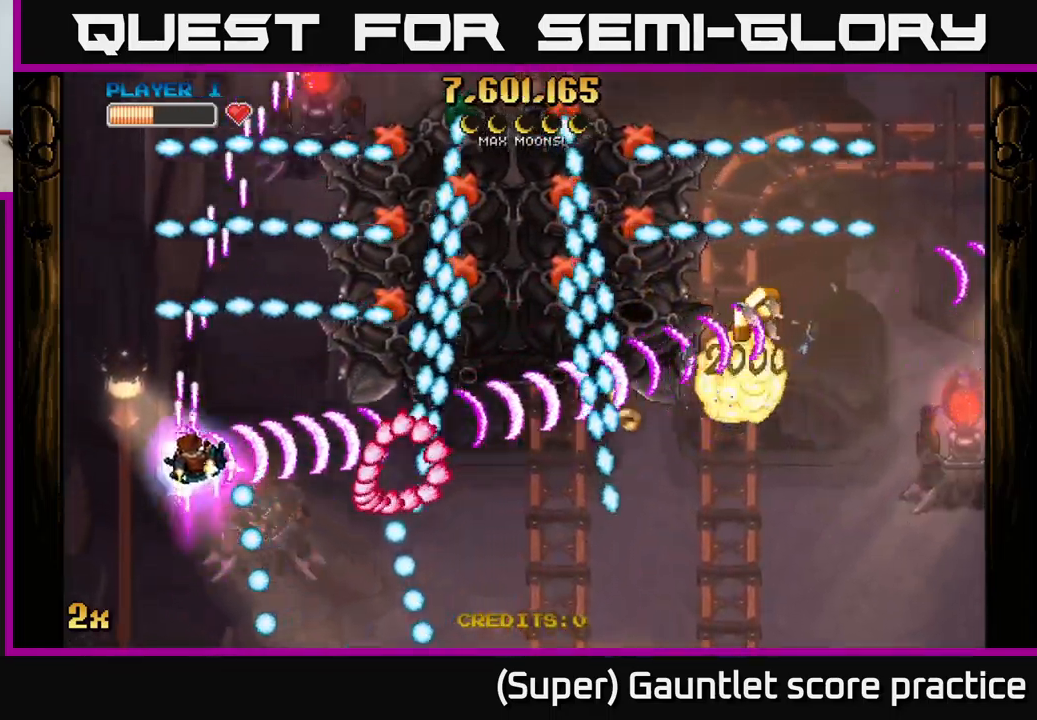
{"buttons": ["A"], "left_stick": "down-left", "events": [[67, "left_stick", "up-right"], [350, "left_stick", "down-left"]]}
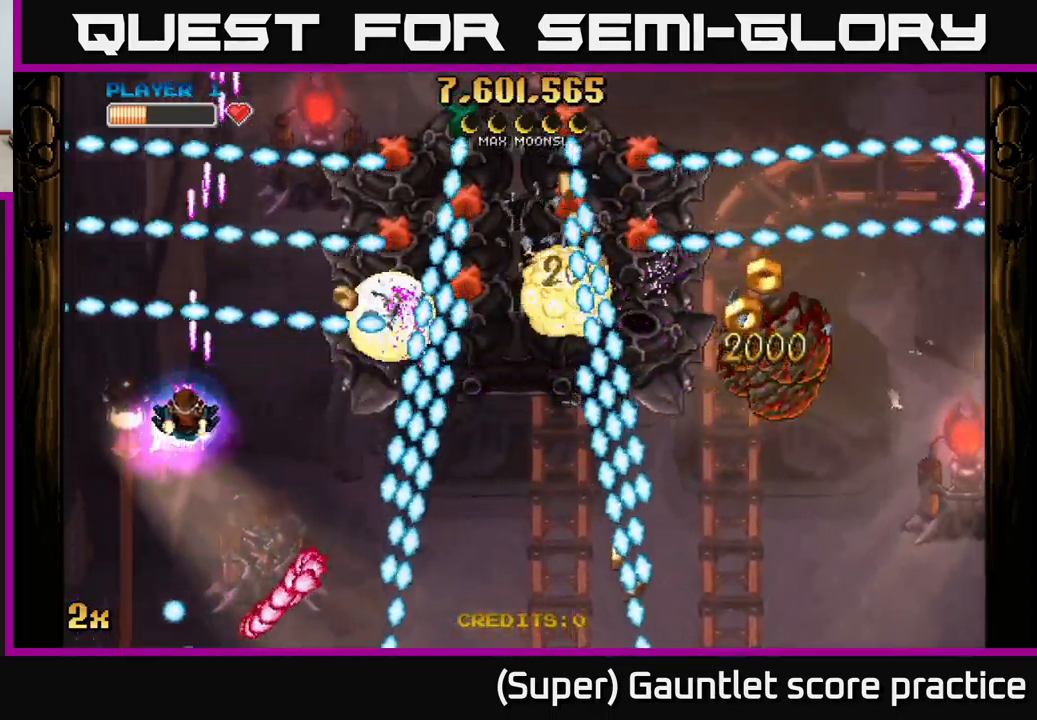
{"buttons": ["A"], "left_stick": "left", "events": [[150, "left_stick", "down-right"], [200, "X", "down"], [200, "left_stick", "up-right"], [300, "X", "up"], [333, "left_stick", "right"], [483, "left_stick", "left"]]}
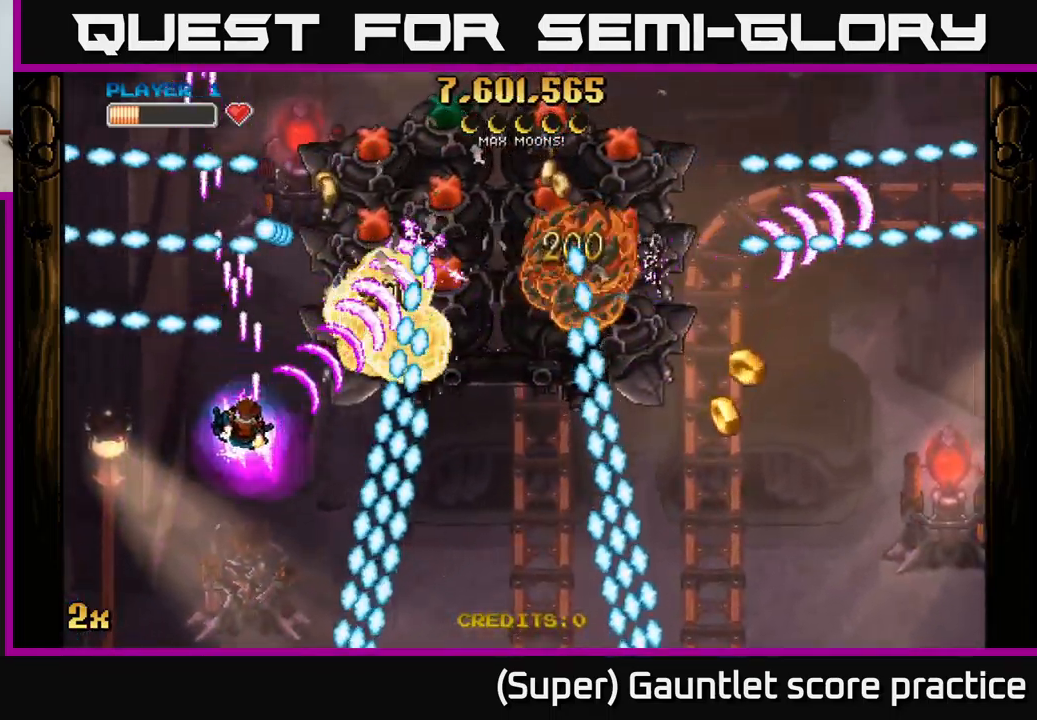
{"buttons": ["A"], "left_stick": "up", "events": [[83, "left_stick", "down"], [150, "left_stick", "down-right"], [333, "X", "down"], [333, "left_stick", "up-right"], [383, "left_stick", "up"], [483, "X", "up"]]}
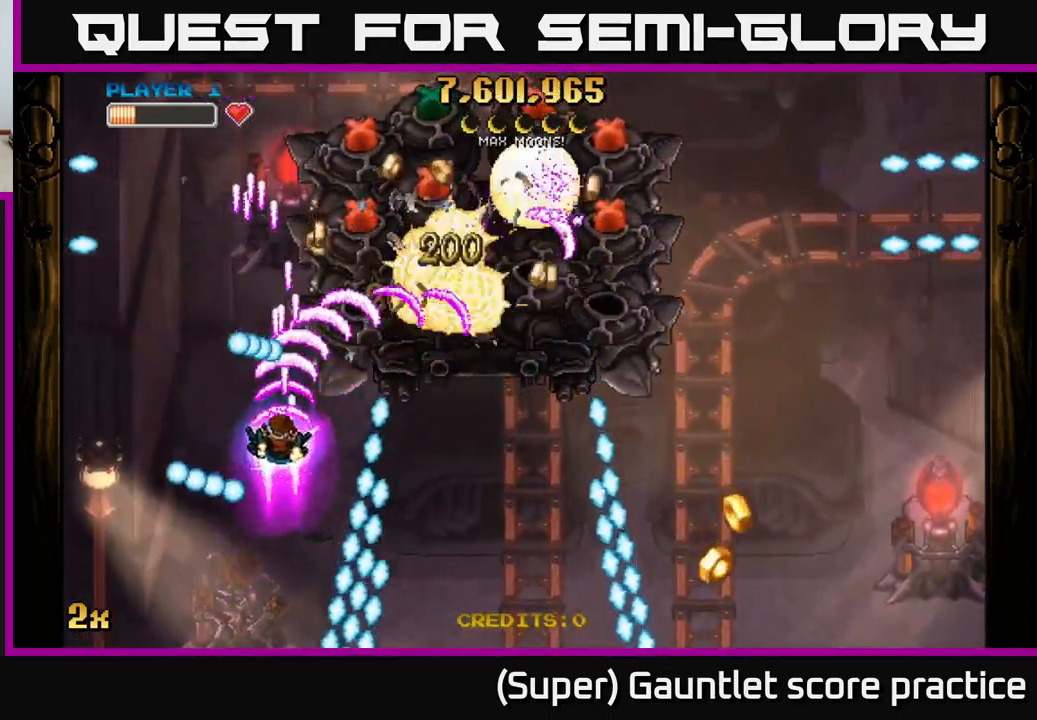
{"buttons": ["A"], "left_stick": "right", "events": [[100, "left_stick", "down"], [267, "left_stick", "right"], [350, "left_stick", "up-right"], [450, "left_stick", "right"]]}
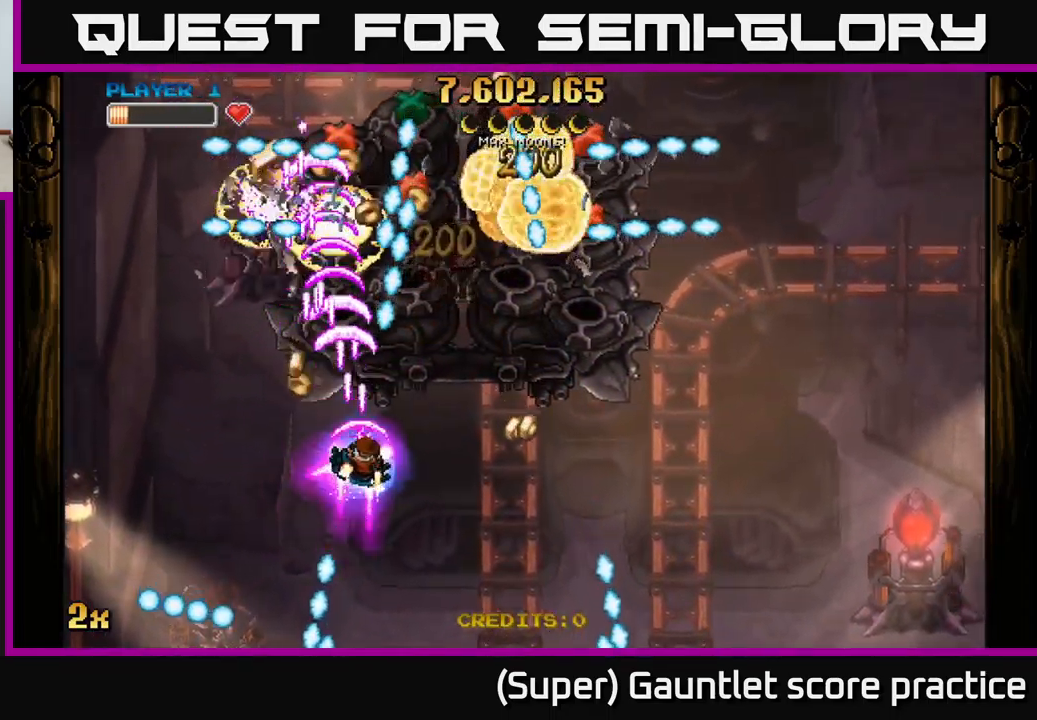
{"buttons": ["A"], "left_stick": "right", "events": [[33, "left_stick", "down-right"], [417, "left_stick", "right"]]}
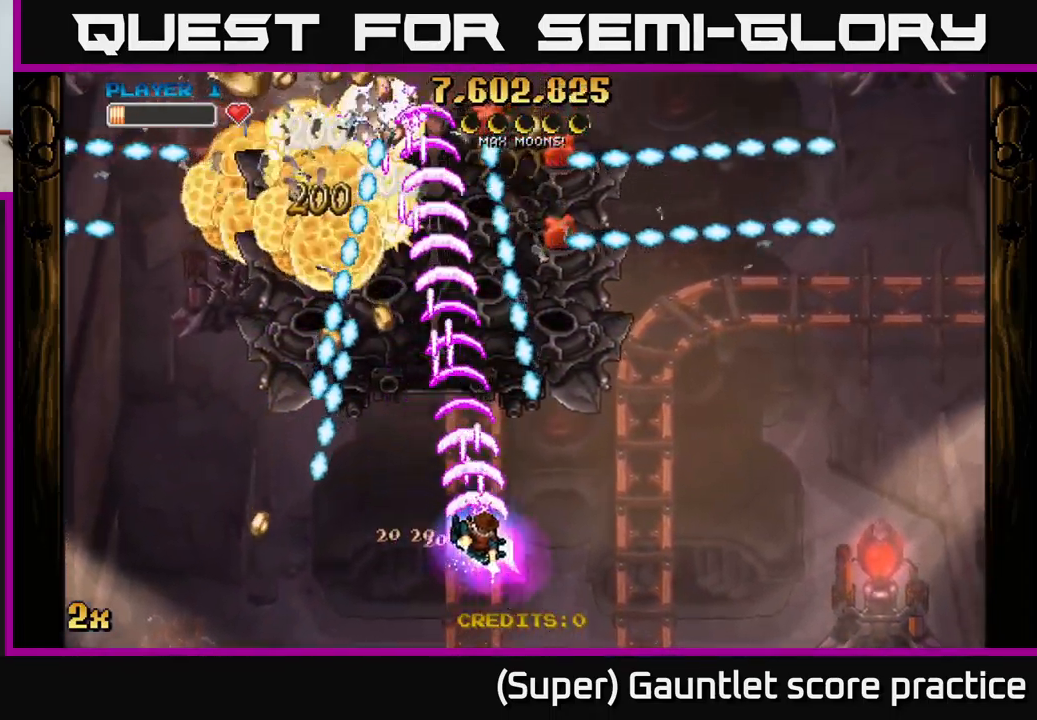
{"buttons": ["A"], "left_stick": "down-left", "events": [[384, "left_stick", "down-left"]]}
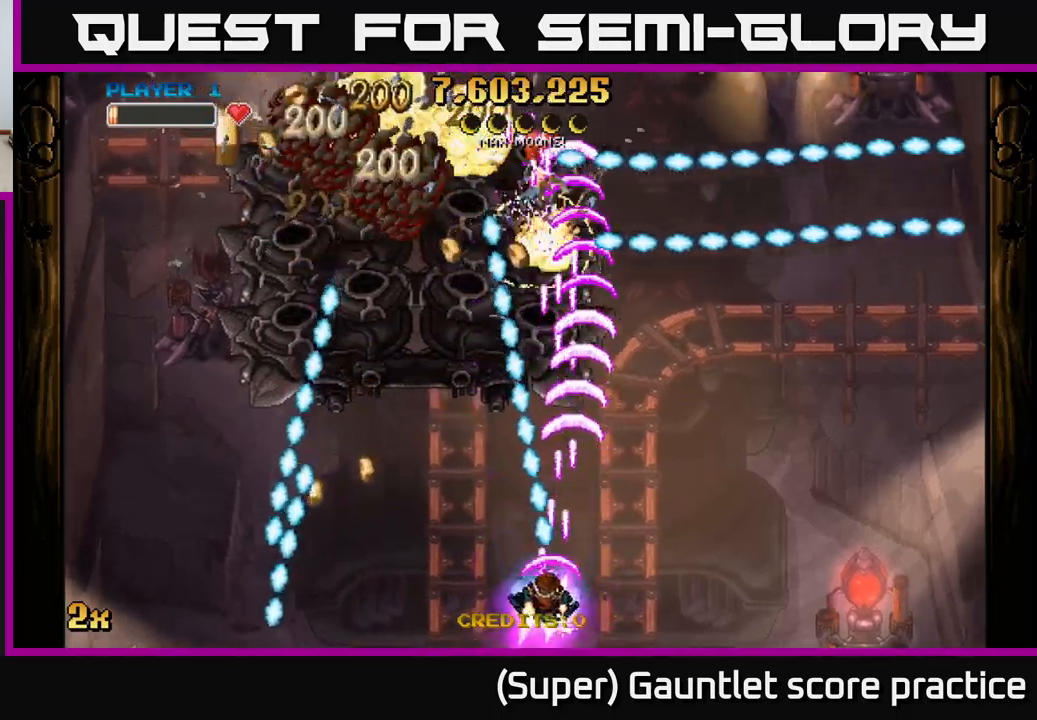
{"buttons": ["A"], "left_stick": "up-left", "events": [[150, "left_stick", "left"], [334, "left_stick", "up-left"]]}
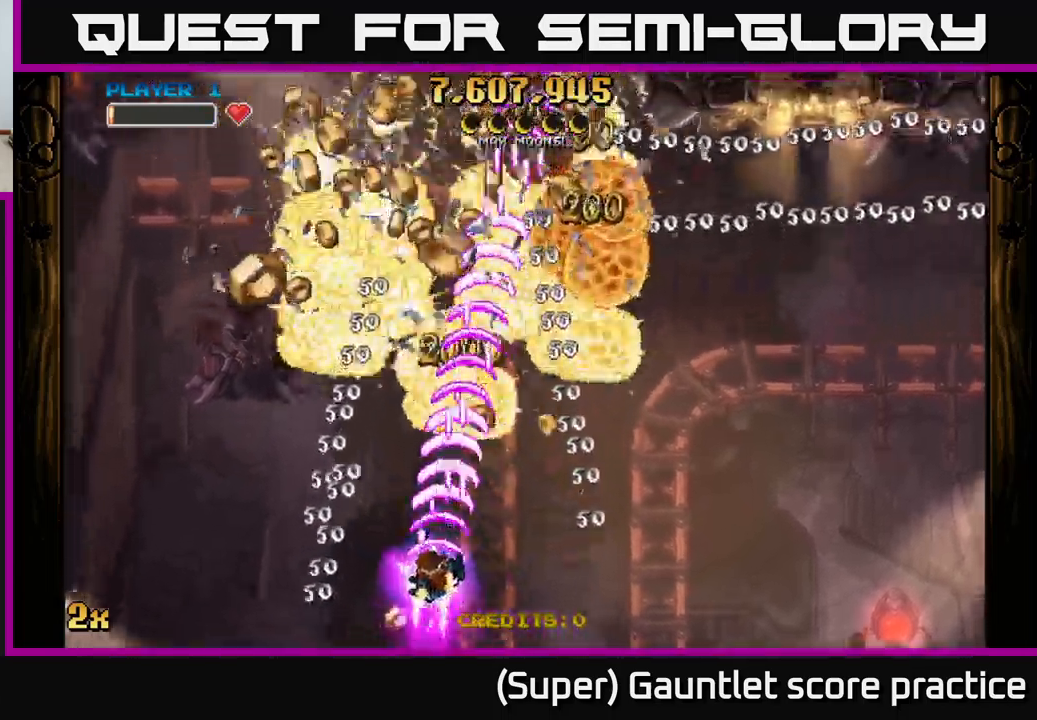
{"buttons": ["A"], "left_stick": "up-left", "events": [[50, "left_stick", "up"], [434, "left_stick", "up-left"]]}
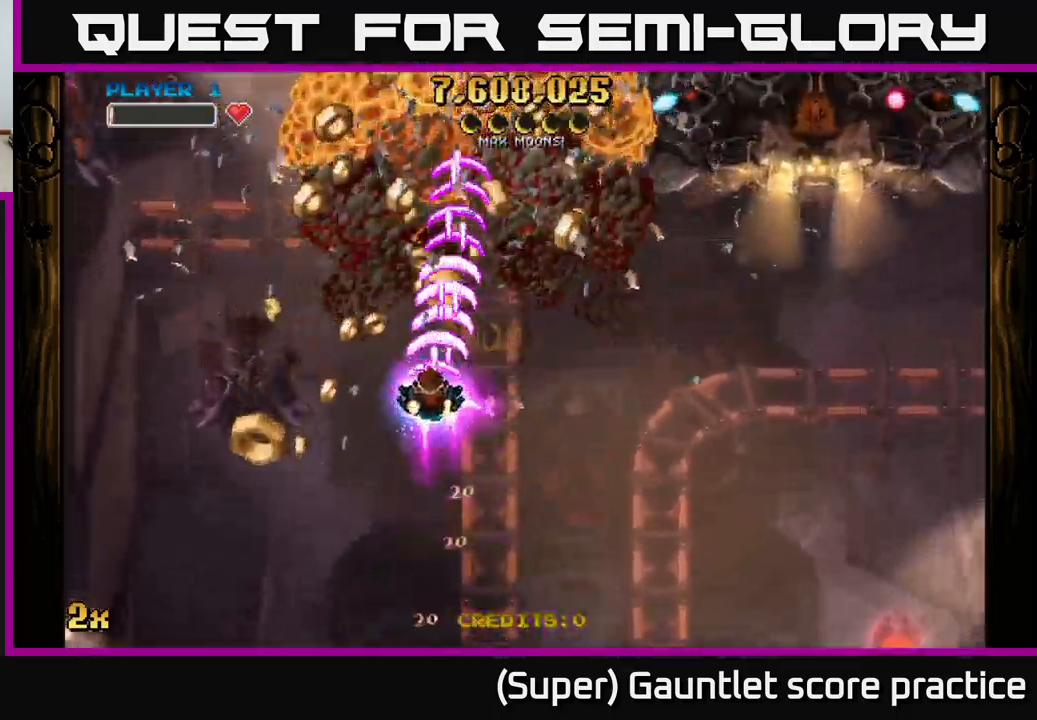
{"buttons": ["A"], "left_stick": "down-right", "events": [[250, "left_stick", "right"], [467, "left_stick", "down-right"]]}
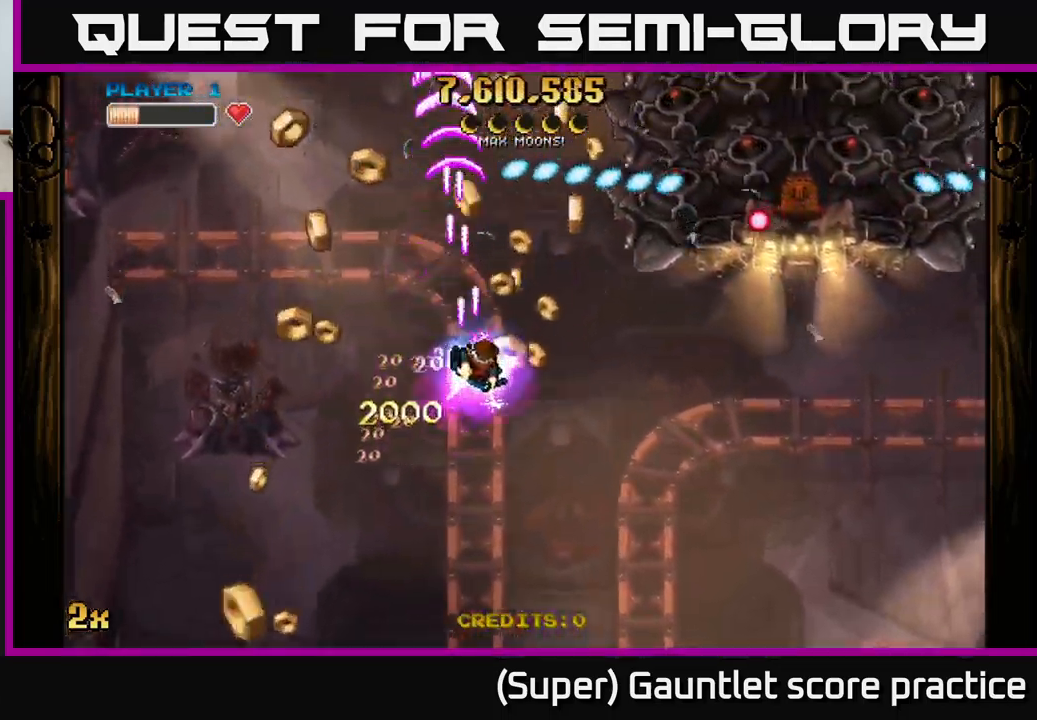
{"buttons": ["A"], "left_stick": "down-left", "events": [[134, "left_stick", "up-left"], [250, "left_stick", "down-left"]]}
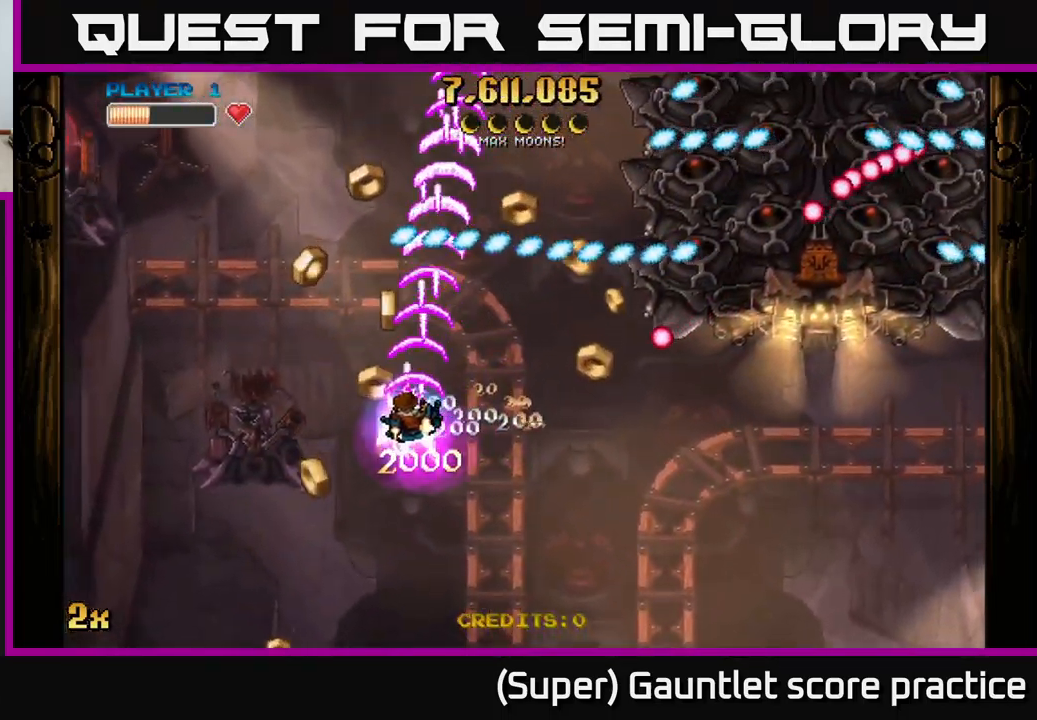
{"buttons": ["A"], "left_stick": "down-right", "events": [[150, "left_stick", "right"], [167, "X", "down"], [267, "X", "up"], [317, "left_stick", "down-right"]]}
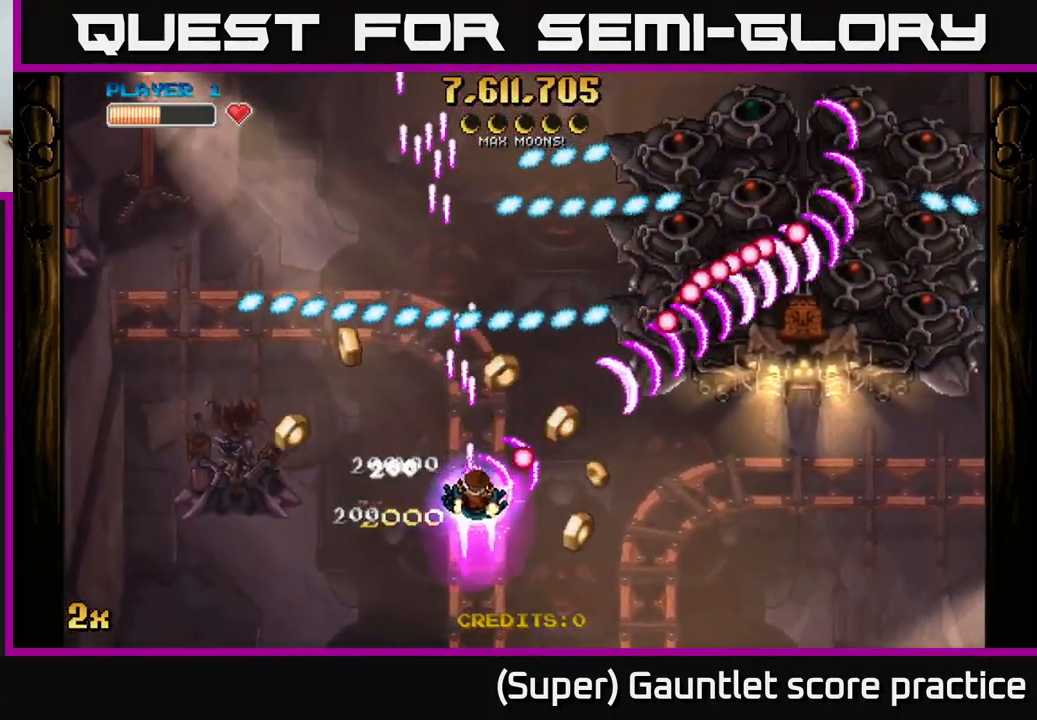
{"buttons": ["A"], "left_stick": "right", "events": [[217, "left_stick", "right"], [350, "left_stick", "up-right"], [467, "left_stick", "right"]]}
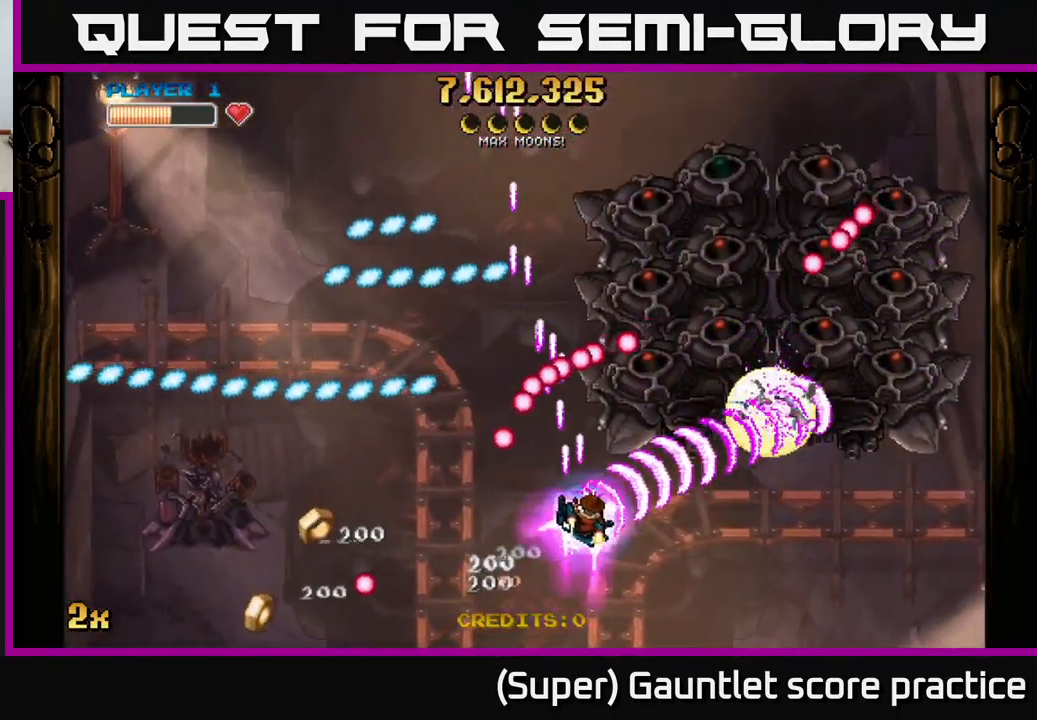
{"buttons": ["A"], "left_stick": "down", "events": [[50, "left_stick", "down-right"], [234, "left_stick", "up"], [267, "X", "down"], [367, "X", "up"], [417, "left_stick", "down"]]}
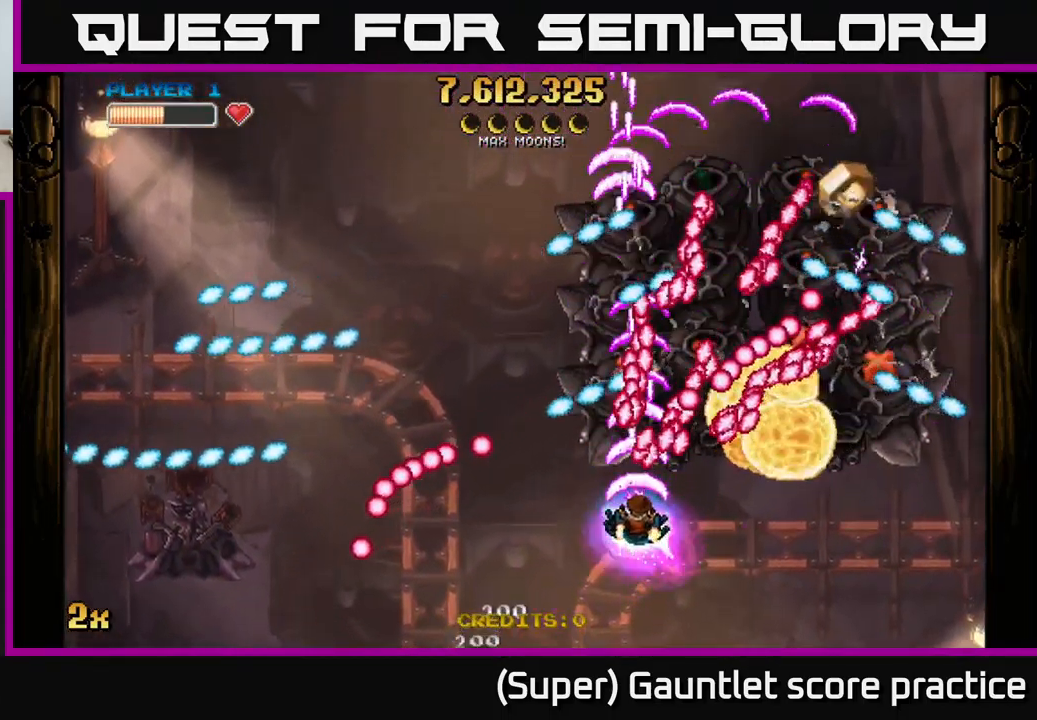
{"buttons": ["A"], "left_stick": "right", "events": [[50, "left_stick", "down-right"], [467, "left_stick", "right"]]}
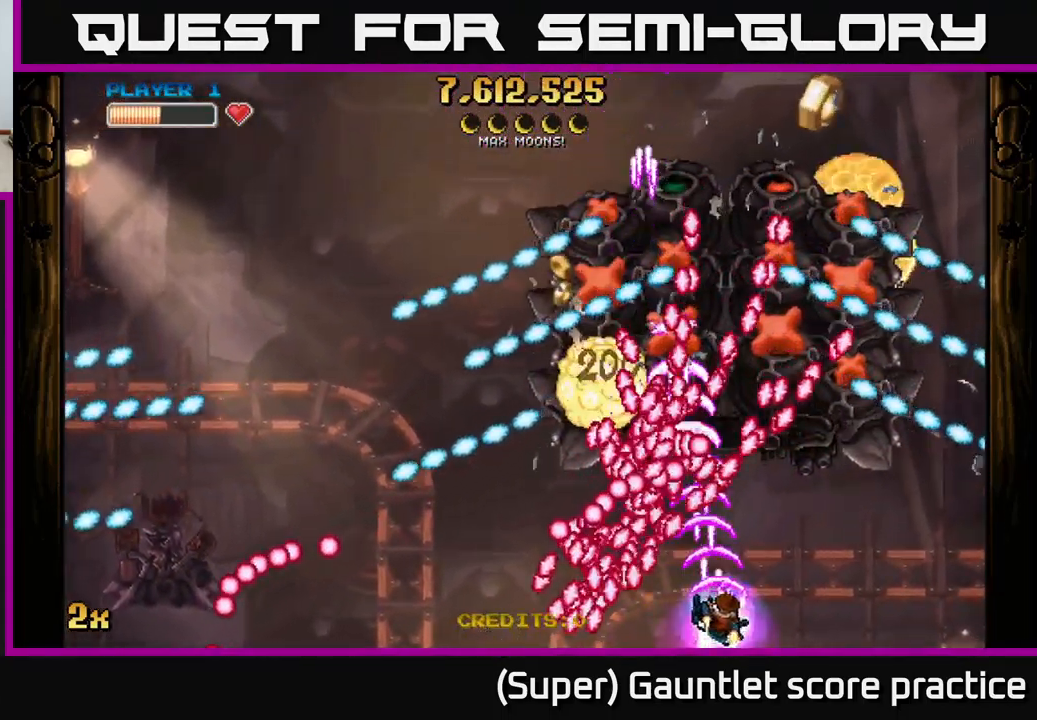
{"buttons": ["A"], "left_stick": "right", "events": []}
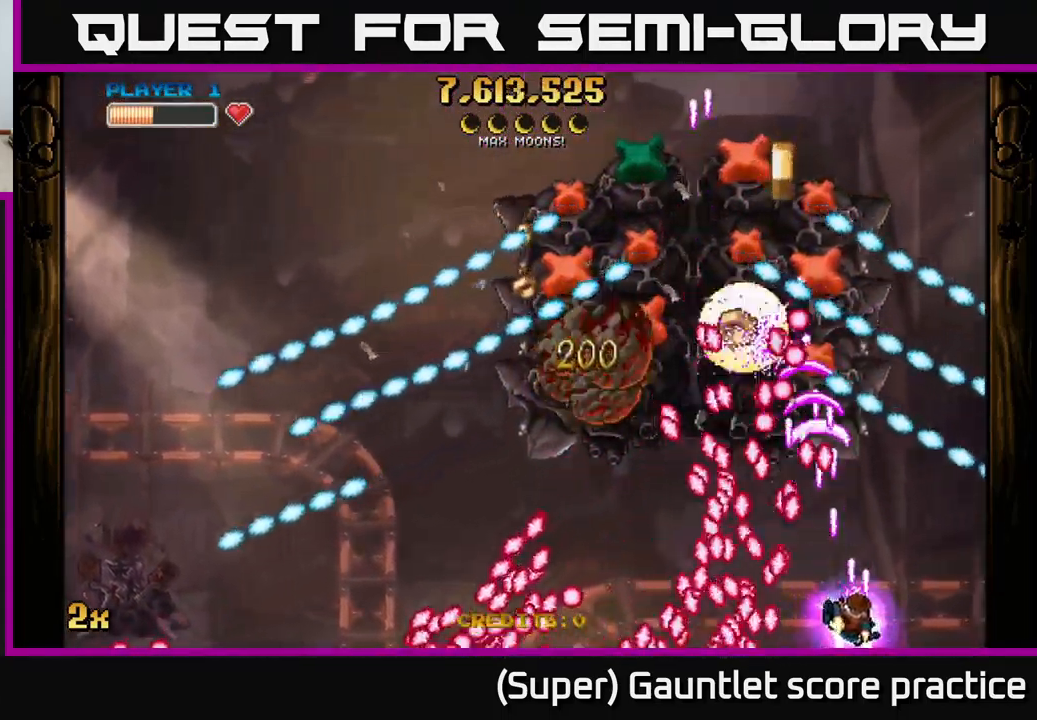
{"buttons": ["A"], "left_stick": "up-right", "events": [[184, "left_stick", "up-left"], [500, "left_stick", "up-right"]]}
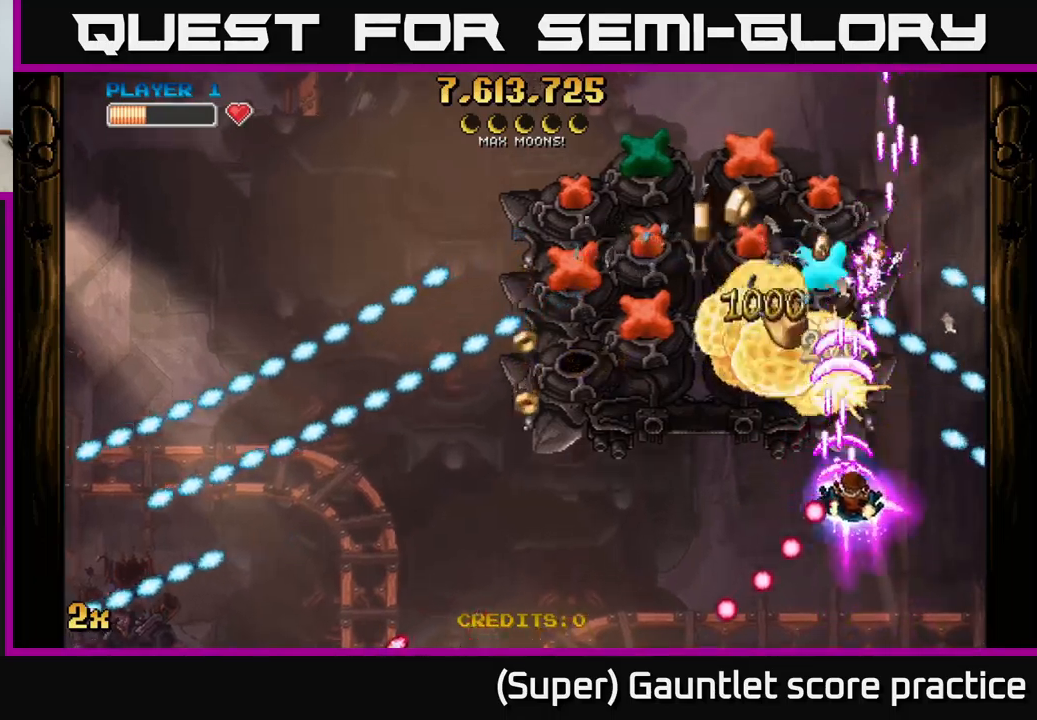
{"buttons": ["A"], "left_stick": "up", "events": [[150, "left_stick", "up-left"], [200, "left_stick", "left"], [367, "left_stick", "up-left"], [484, "left_stick", "up"]]}
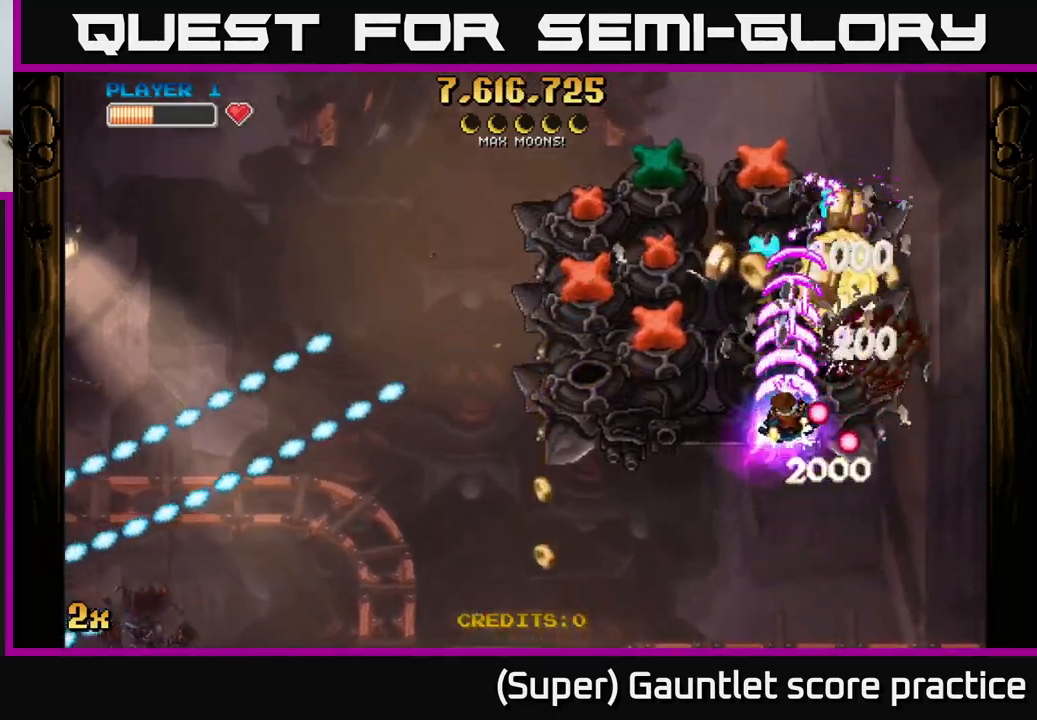
{"buttons": ["A"], "left_stick": "left", "events": [[17, "left_stick", "up-left"], [50, "left_stick", "down-left"], [234, "left_stick", "down-right"], [334, "left_stick", "down-left"], [467, "left_stick", "left"]]}
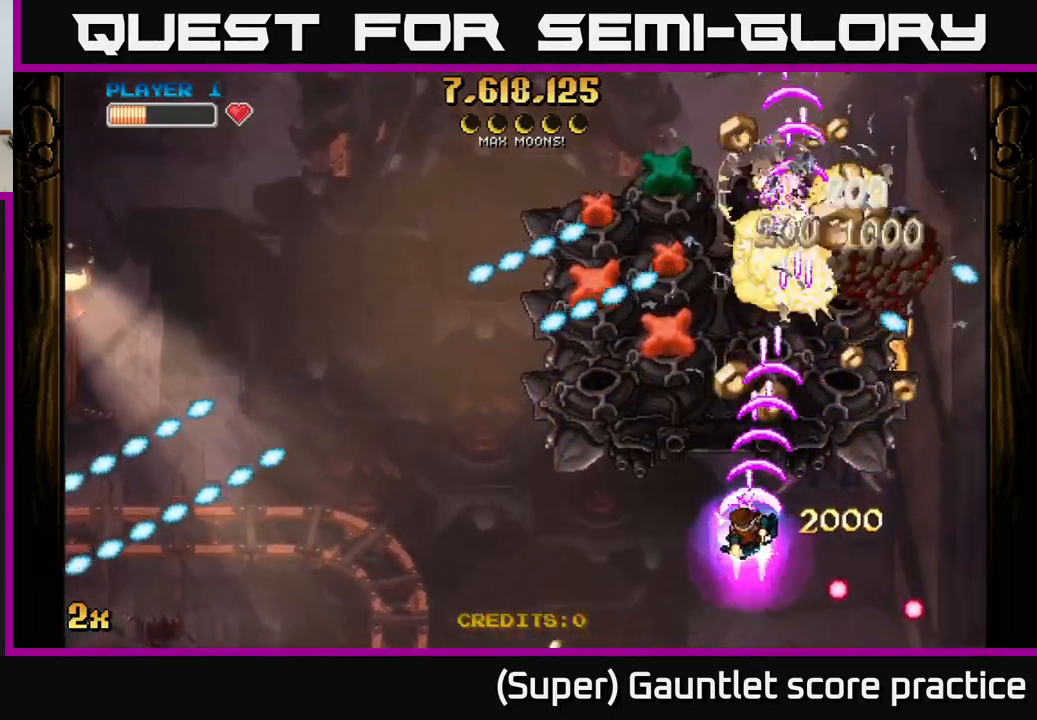
{"buttons": ["A"], "left_stick": "down-left", "events": [[167, "left_stick", "down-left"], [400, "left_stick", "down"], [500, "left_stick", "down-left"]]}
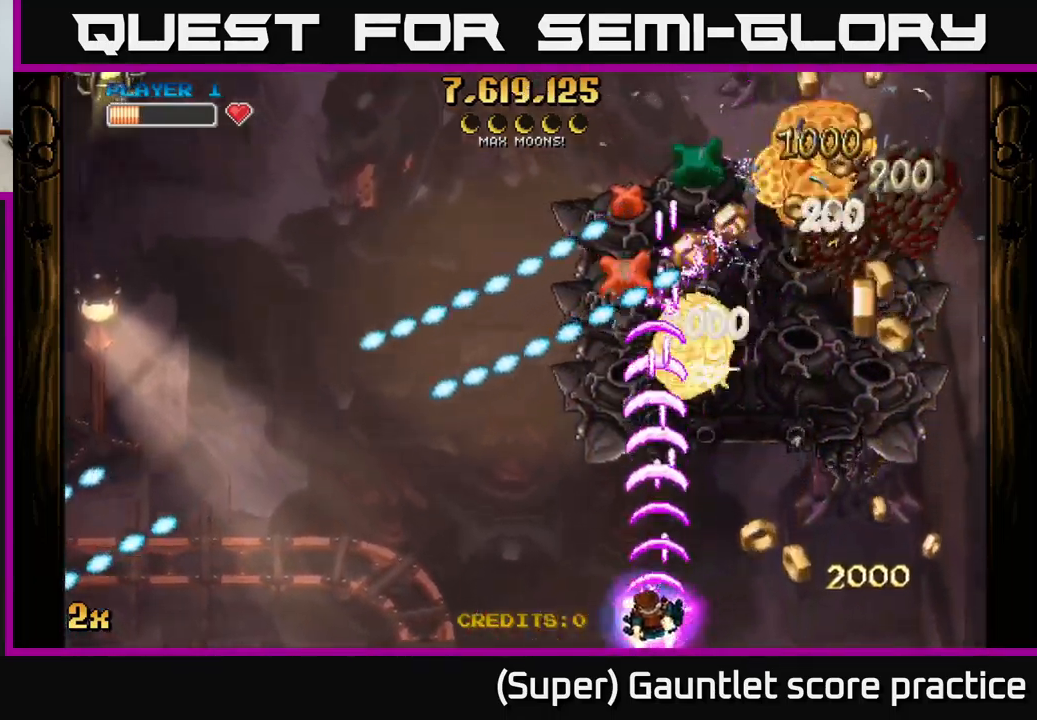
{"buttons": ["A"], "left_stick": "right", "events": [[17, "left_stick", "left"], [200, "left_stick", "center"], [250, "left_stick", "down-right"], [350, "left_stick", "right"]]}
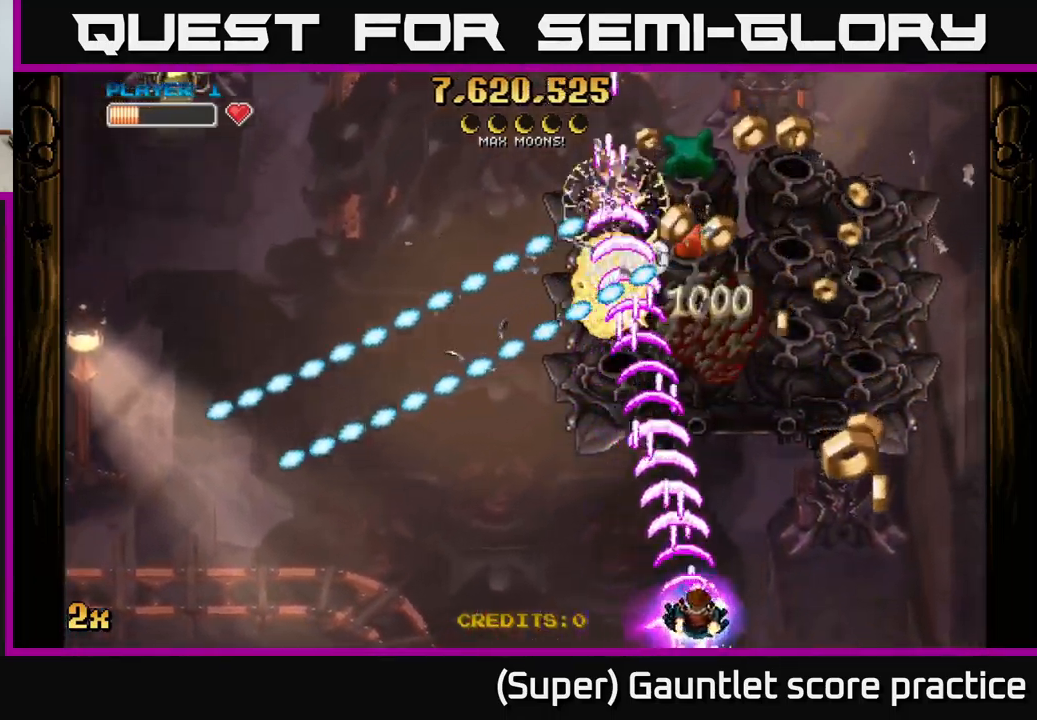
{"buttons": ["A"], "left_stick": "up-left", "events": [[334, "left_stick", "up-left"]]}
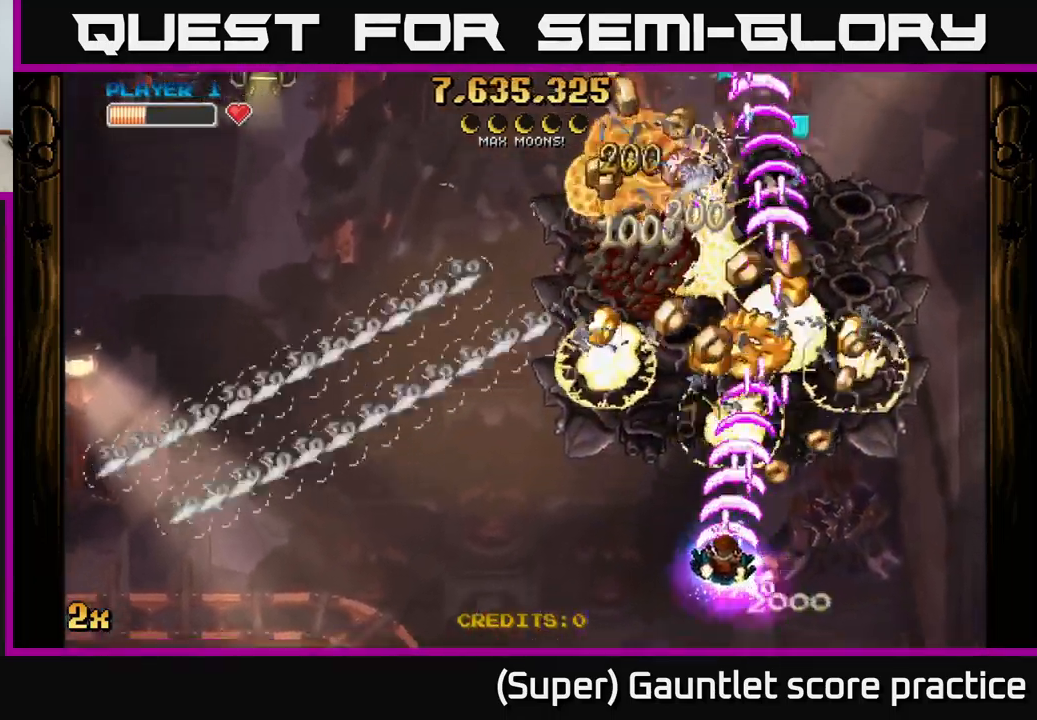
{"buttons": ["A"], "left_stick": "left", "events": [[67, "left_stick", "right"], [267, "left_stick", "up"], [417, "left_stick", "left"]]}
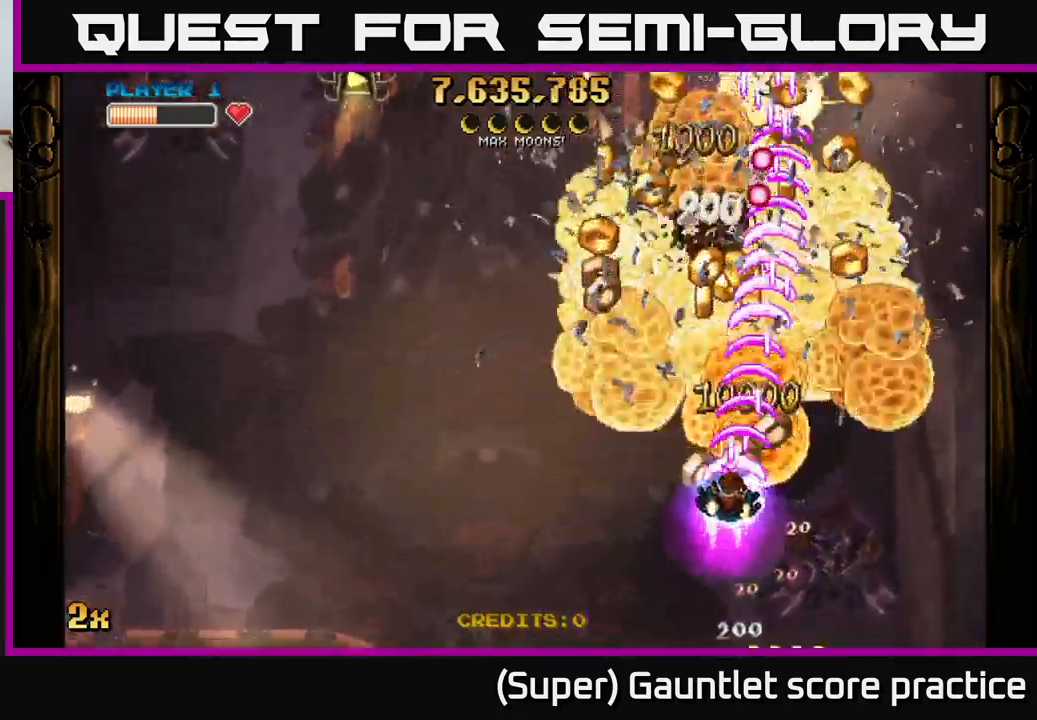
{"buttons": ["A"], "left_stick": "up-left", "events": [[134, "left_stick", "right"], [267, "X", "down"], [267, "left_stick", "up-left"], [400, "X", "up"]]}